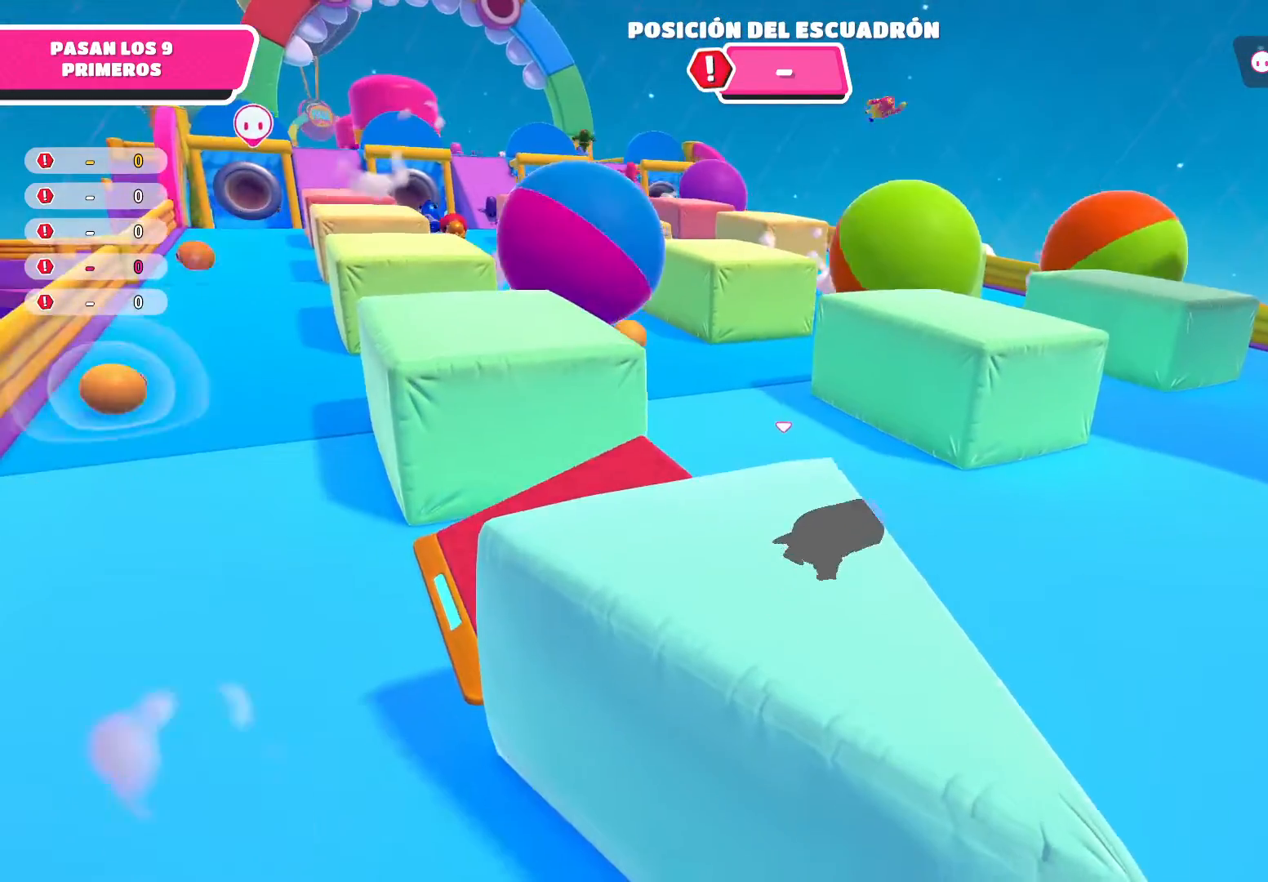
Gameplay with a controller (Xbox layout); each line is a JSON object with the inputs held at the frame after it. "events" lists button and stick changes between this image and that frame as [ms after this image, input, new state], when the widget could be followed in between.
{"buttons": [], "left_stick": "up-right", "right_stick": "center", "events": [[133, "right_stick", "left"], [333, "right_stick", "center"]]}
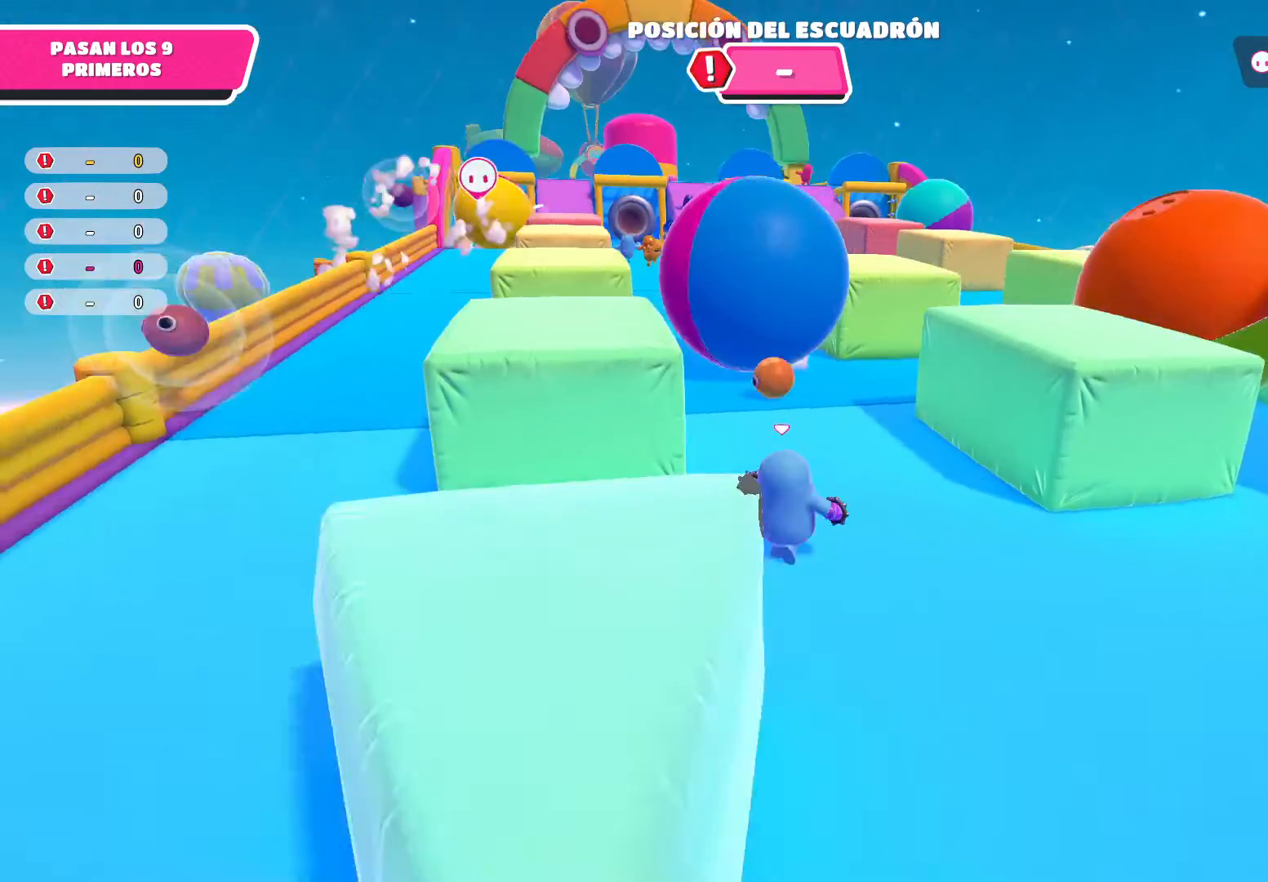
{"buttons": [], "left_stick": "right", "right_stick": "center", "events": [[234, "left_stick", "right"]]}
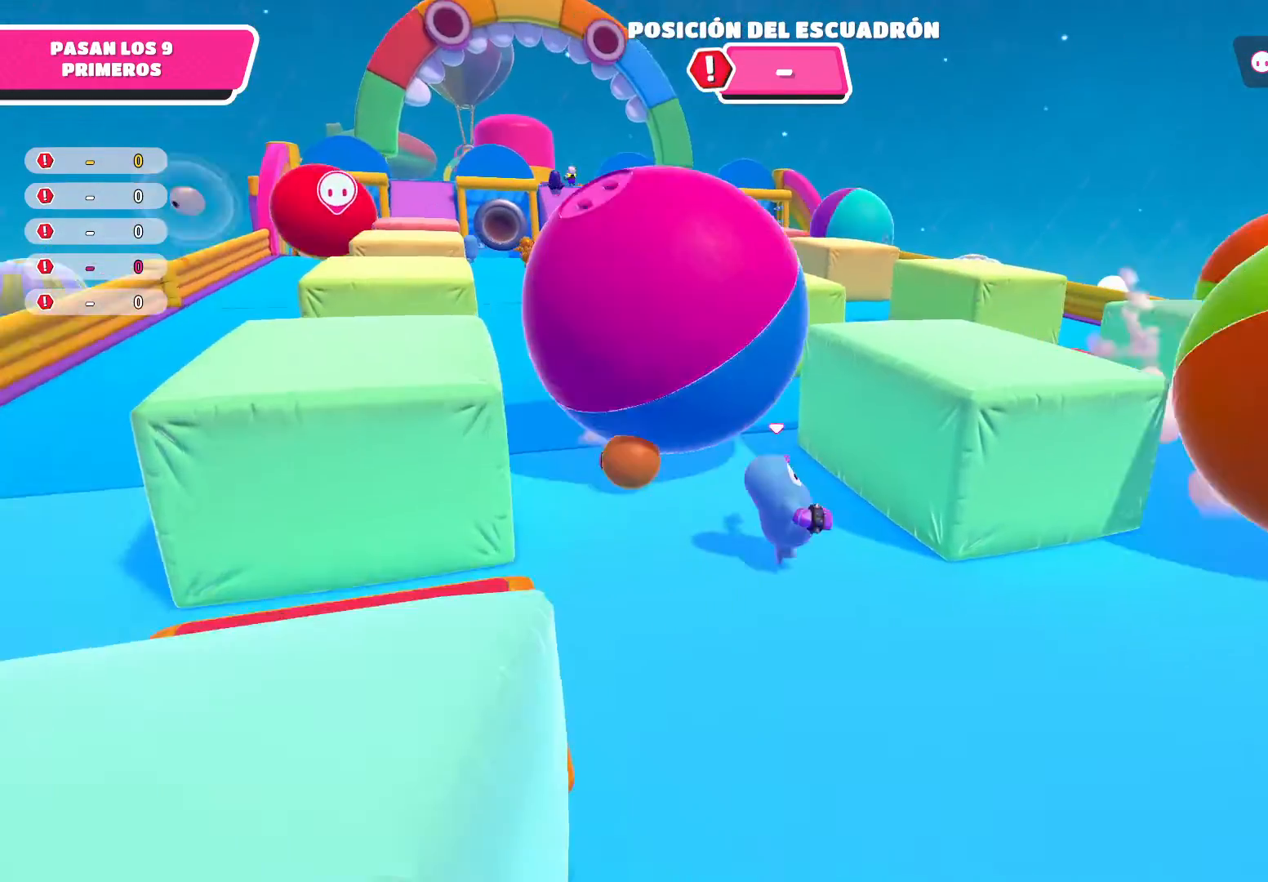
{"buttons": [], "left_stick": "right", "right_stick": "down-left", "events": [[333, "right_stick", "down-left"]]}
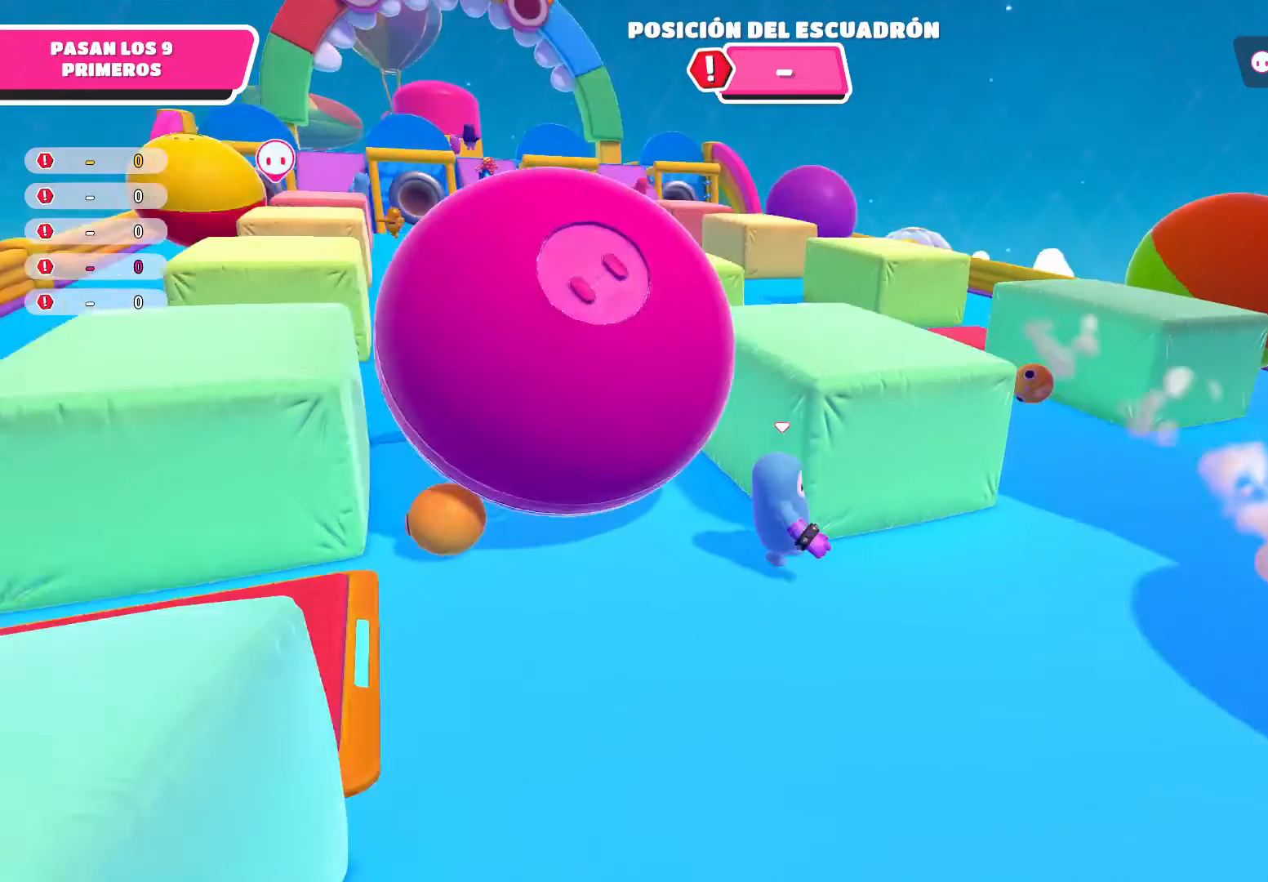
{"buttons": [], "left_stick": "up-right", "right_stick": "left", "events": [[234, "right_stick", "center"], [434, "left_stick", "up-right"], [434, "right_stick", "left"]]}
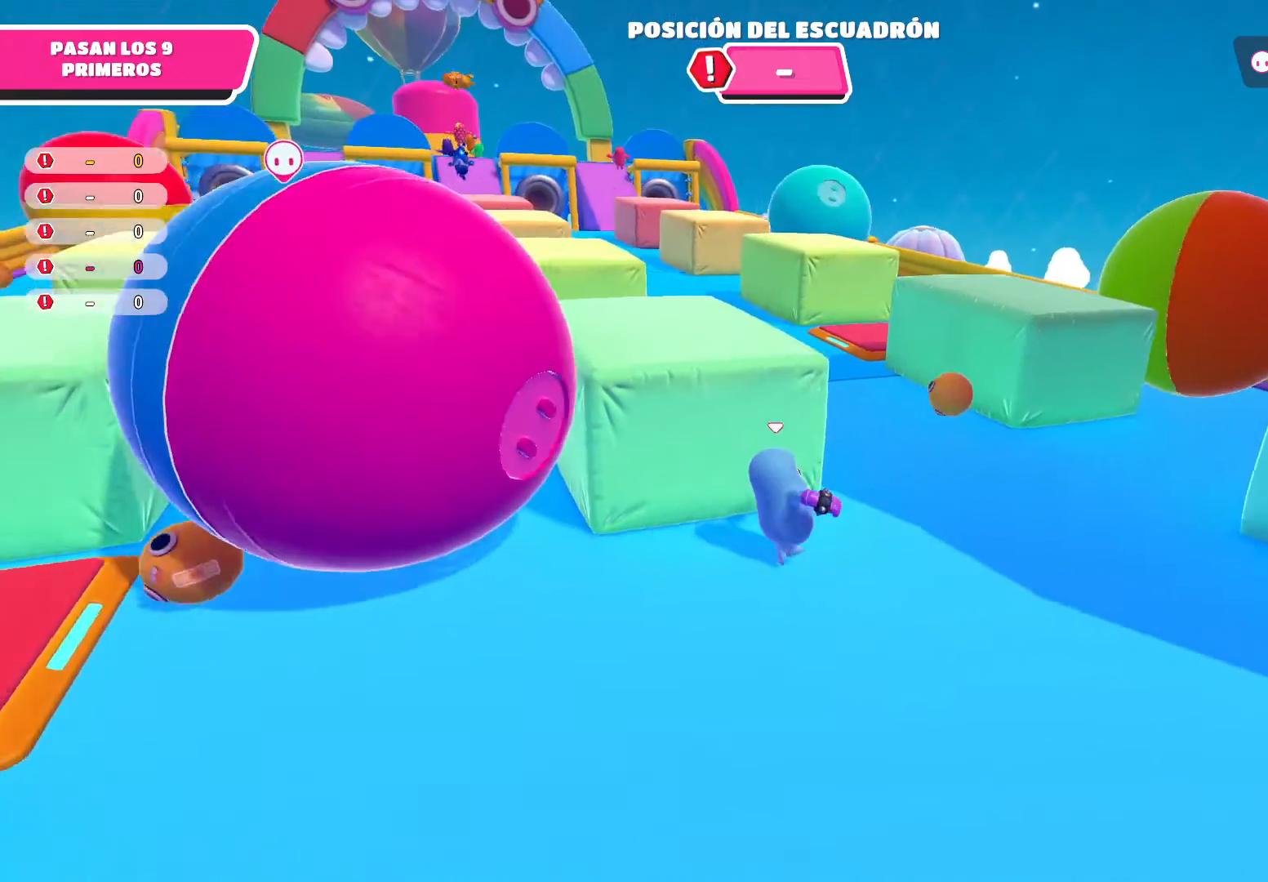
{"buttons": [], "left_stick": "up", "right_stick": "center", "events": [[333, "right_stick", "center"], [434, "left_stick", "up"]]}
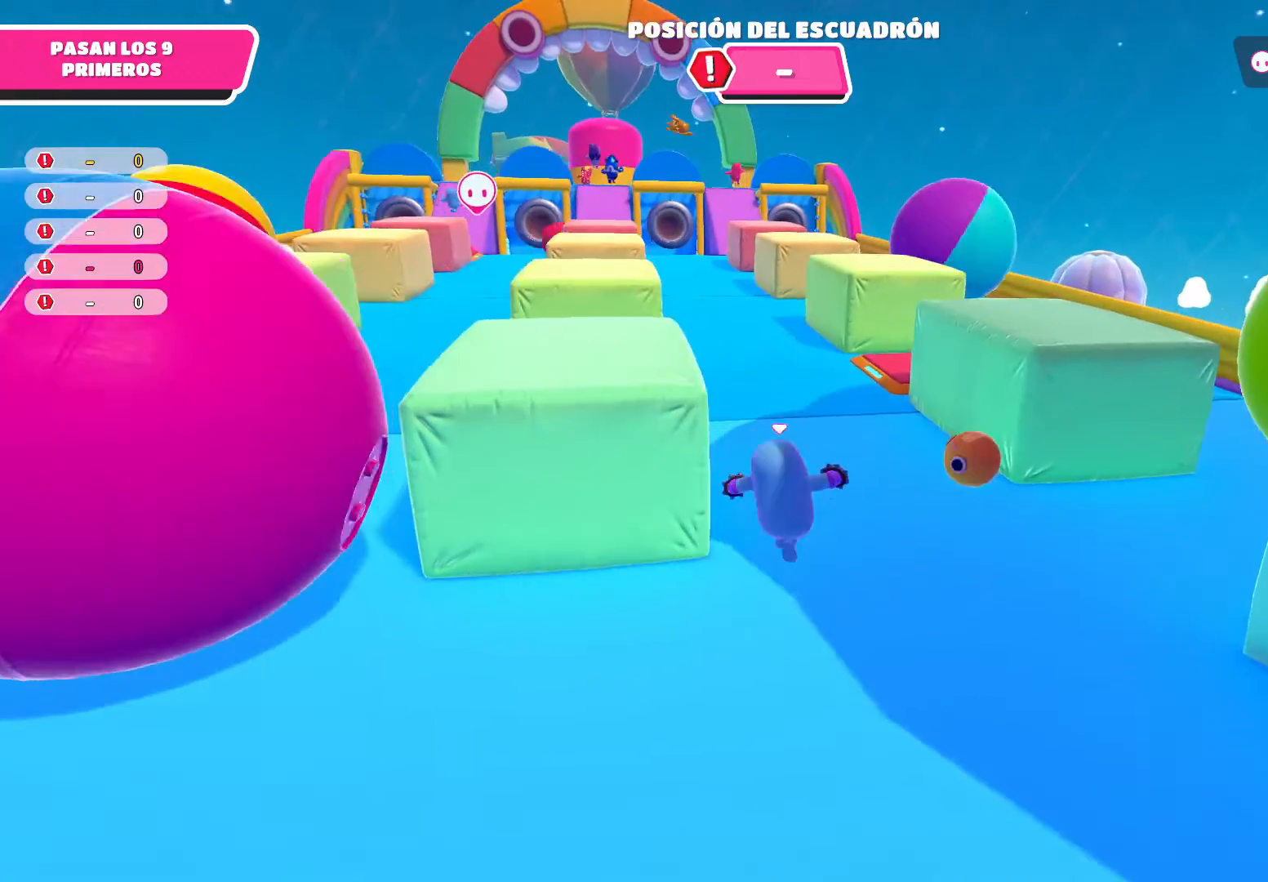
{"buttons": [], "left_stick": "up", "right_stick": "left", "events": [[434, "right_stick", "left"]]}
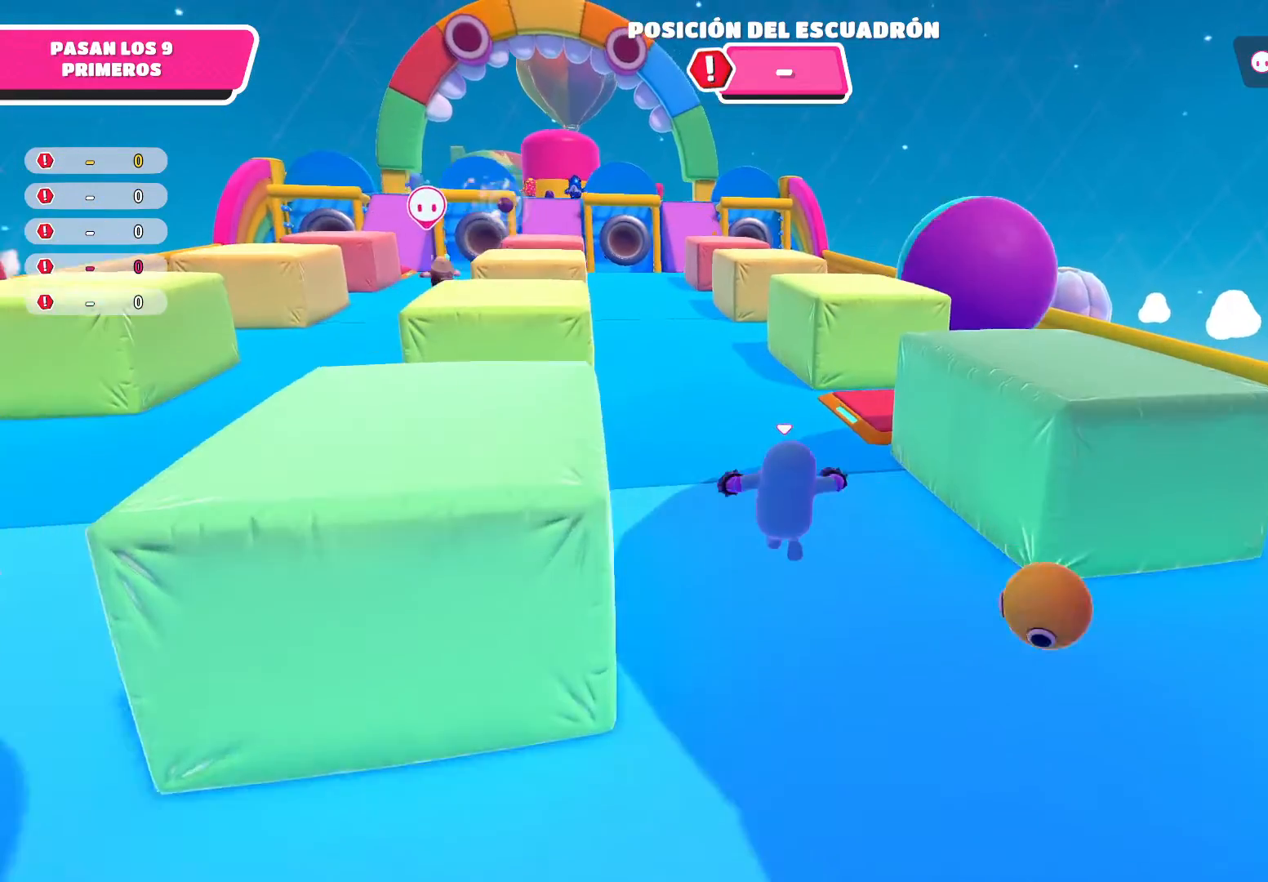
{"buttons": [], "left_stick": "up", "right_stick": "center", "events": [[133, "right_stick", "center"]]}
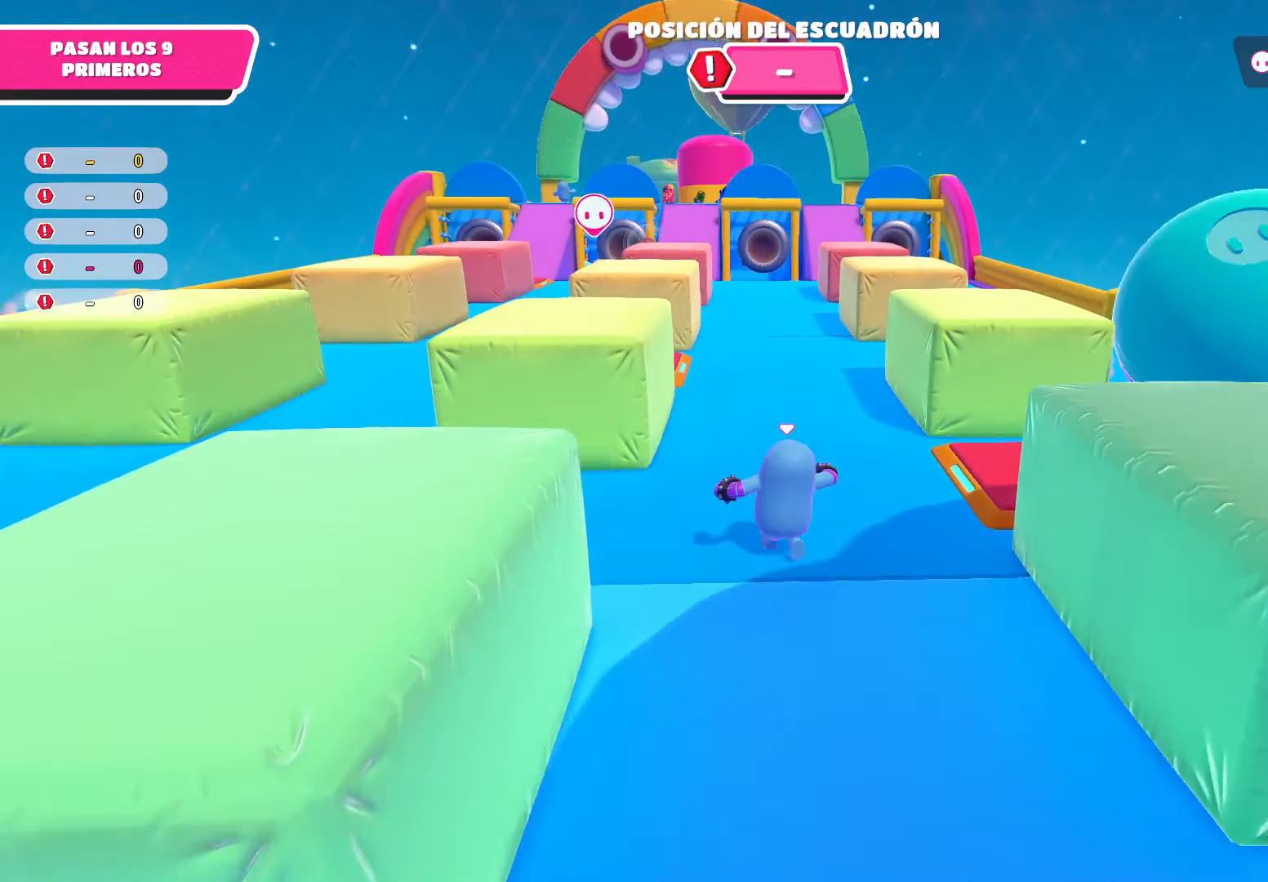
{"buttons": [], "left_stick": "up", "right_stick": "center", "events": []}
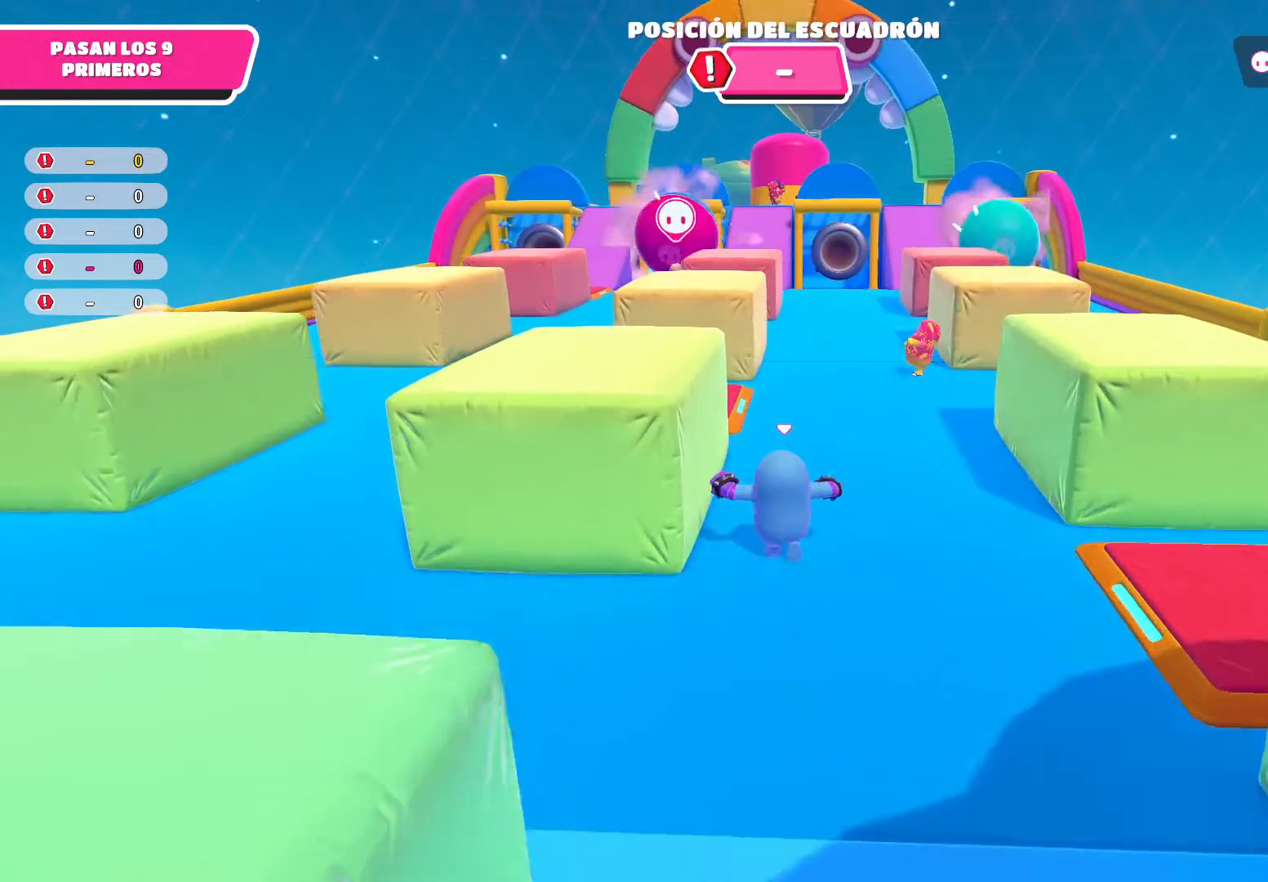
{"buttons": [], "left_stick": "up", "right_stick": "center", "events": []}
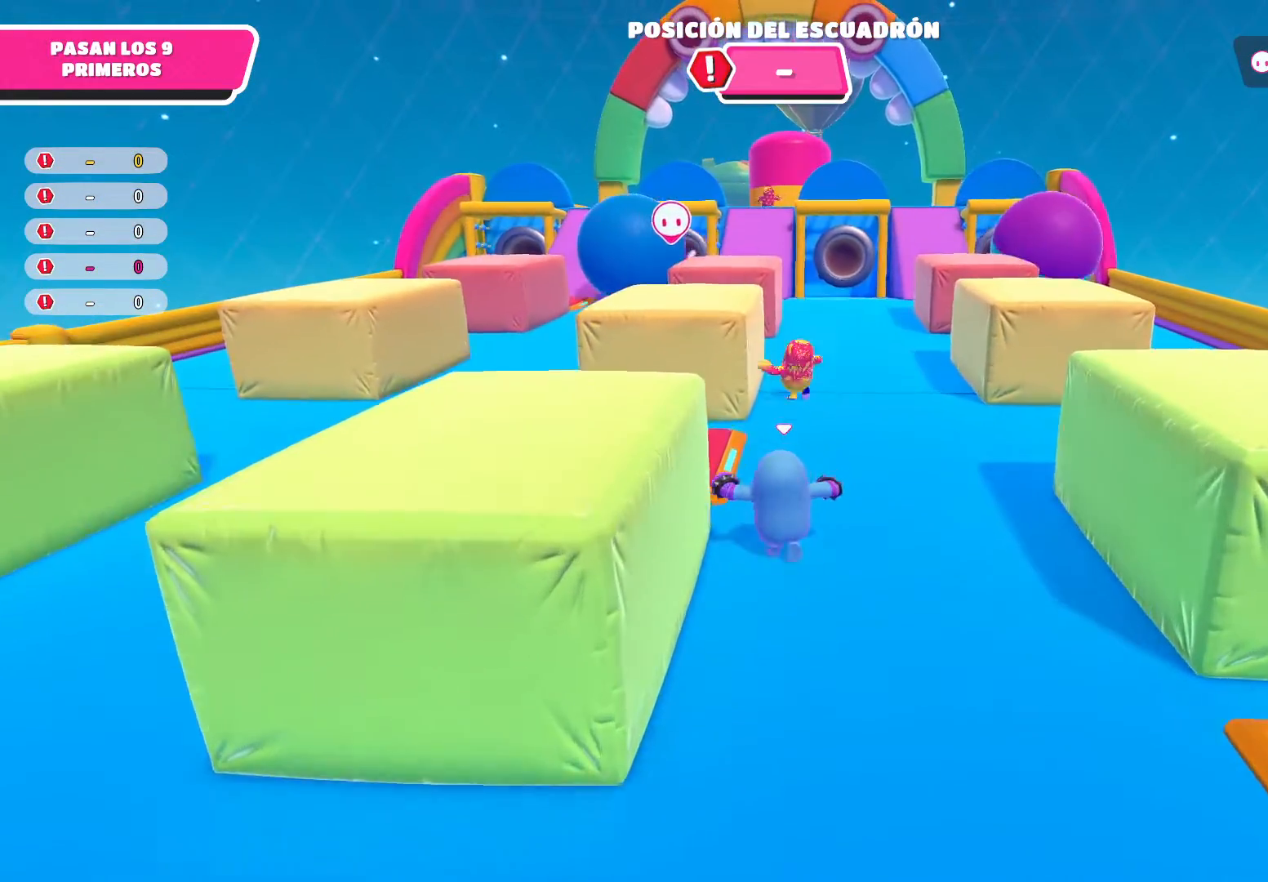
{"buttons": [], "left_stick": "up", "right_stick": "center", "events": []}
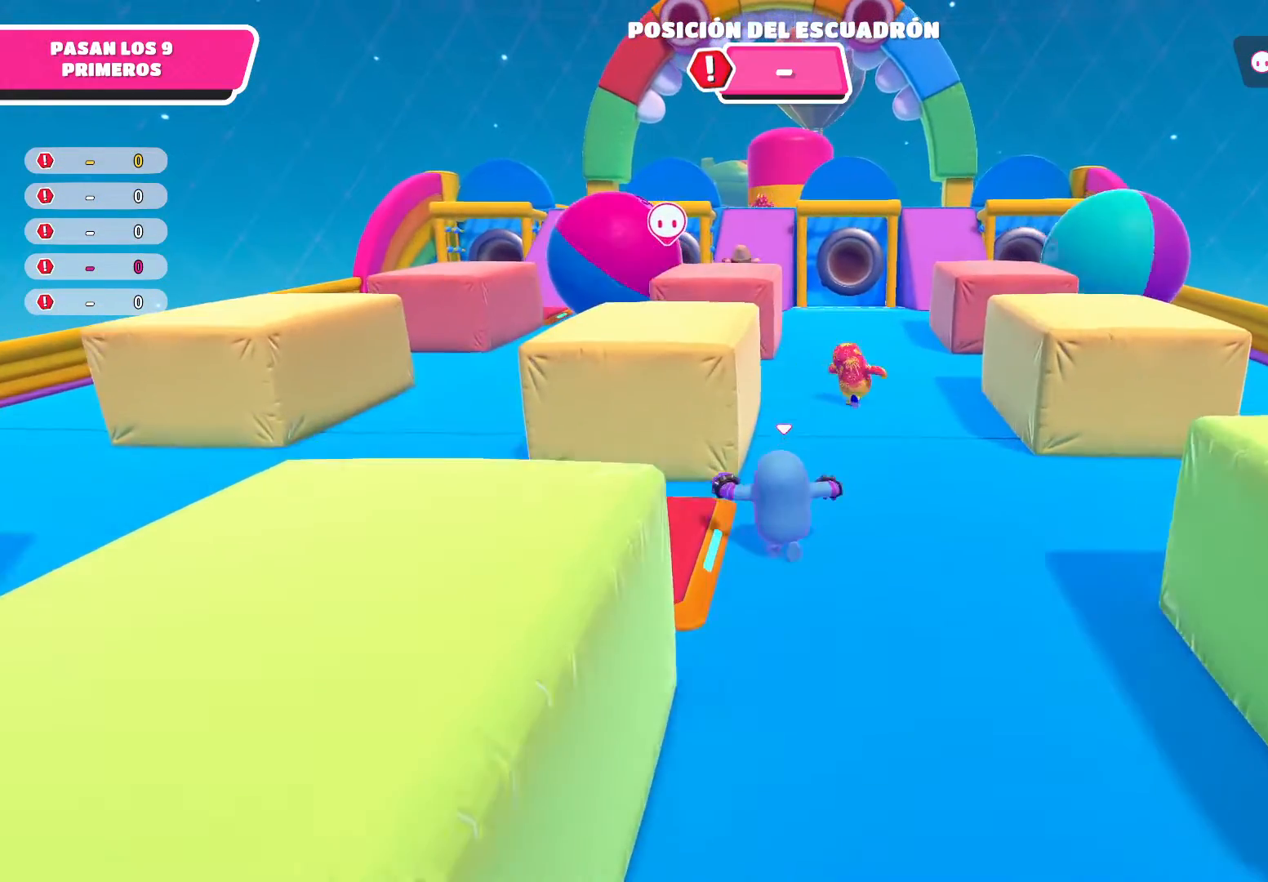
{"buttons": [], "left_stick": "up", "right_stick": "center", "events": []}
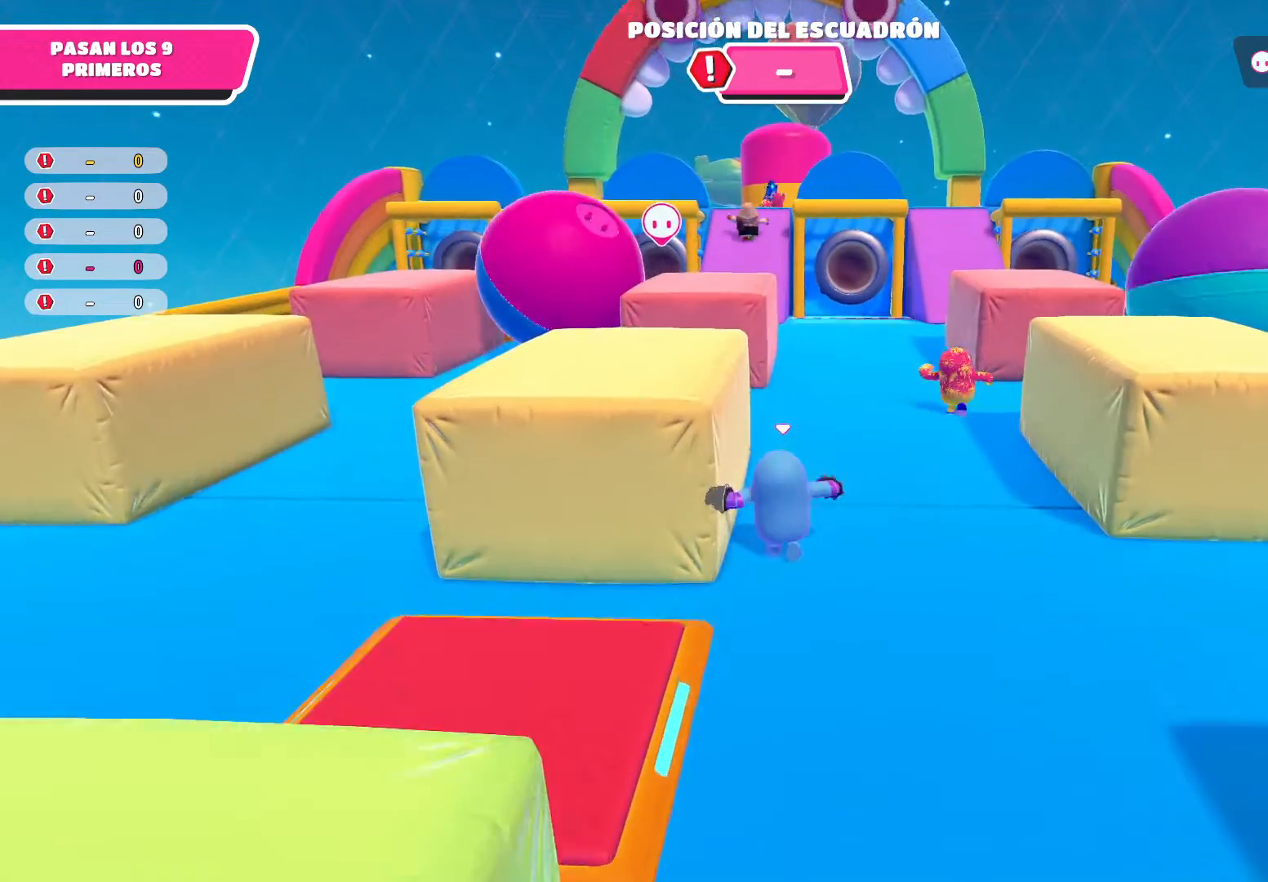
{"buttons": [], "left_stick": "up", "right_stick": "center", "events": []}
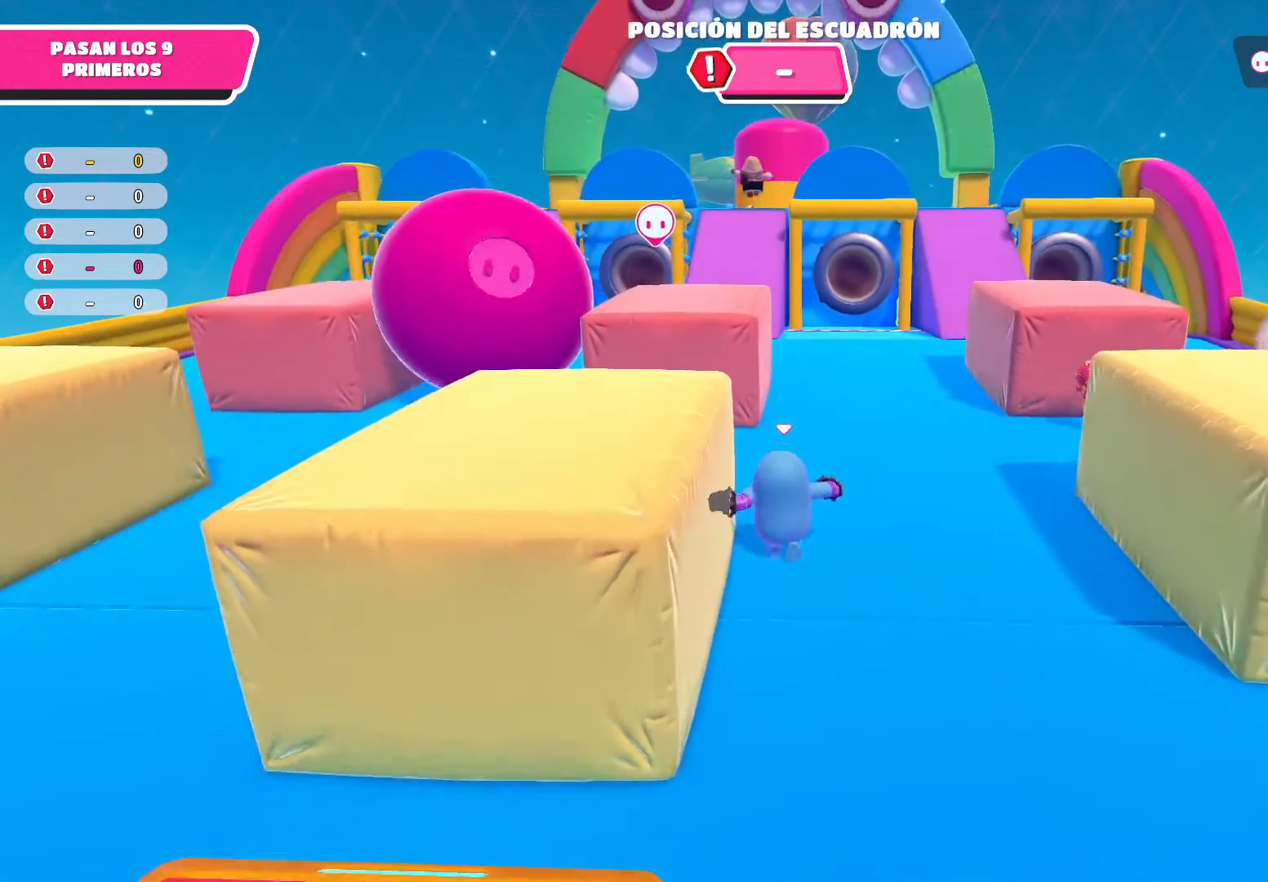
{"buttons": [], "left_stick": "up", "right_stick": "up", "events": [[333, "right_stick", "up"]]}
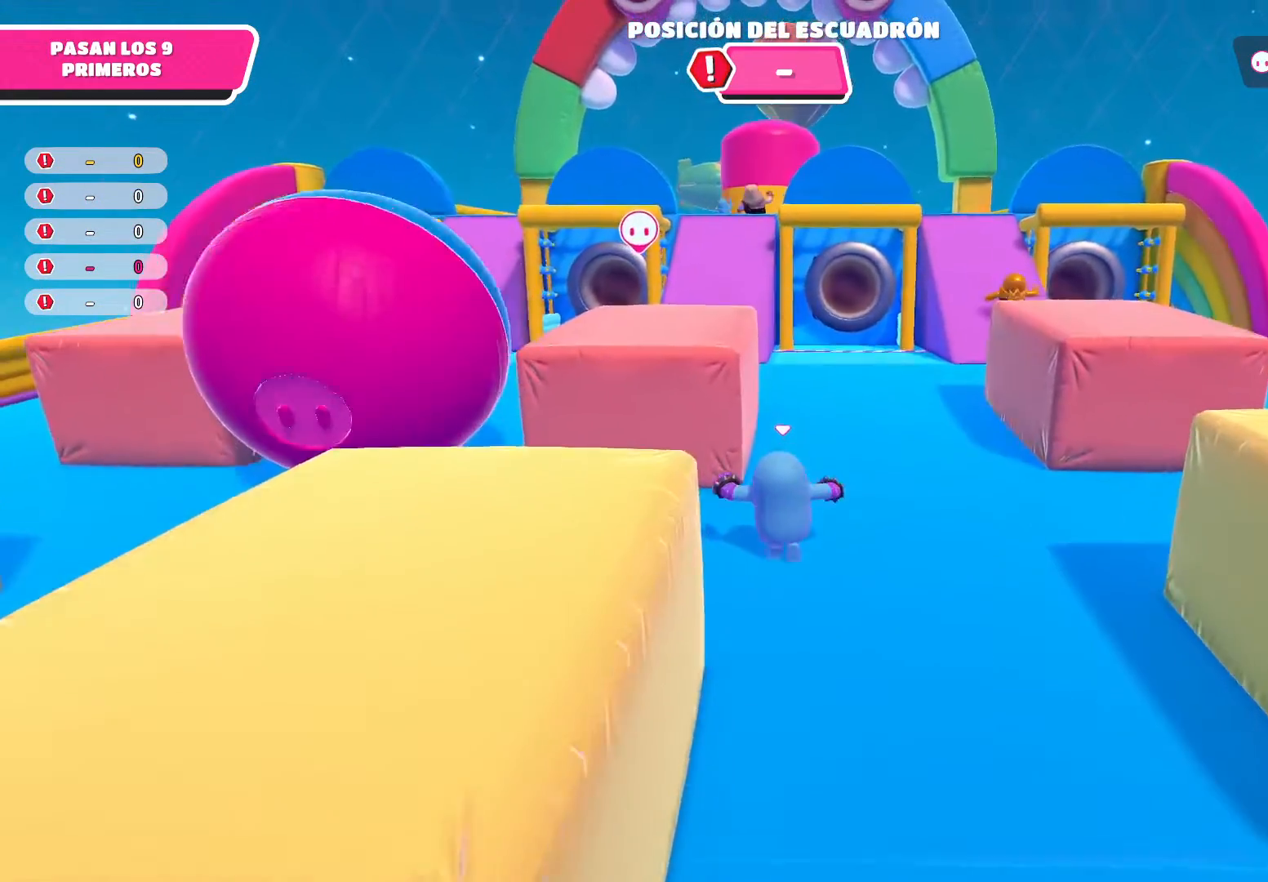
{"buttons": [], "left_stick": "up", "right_stick": "center", "events": [[34, "right_stick", "center"]]}
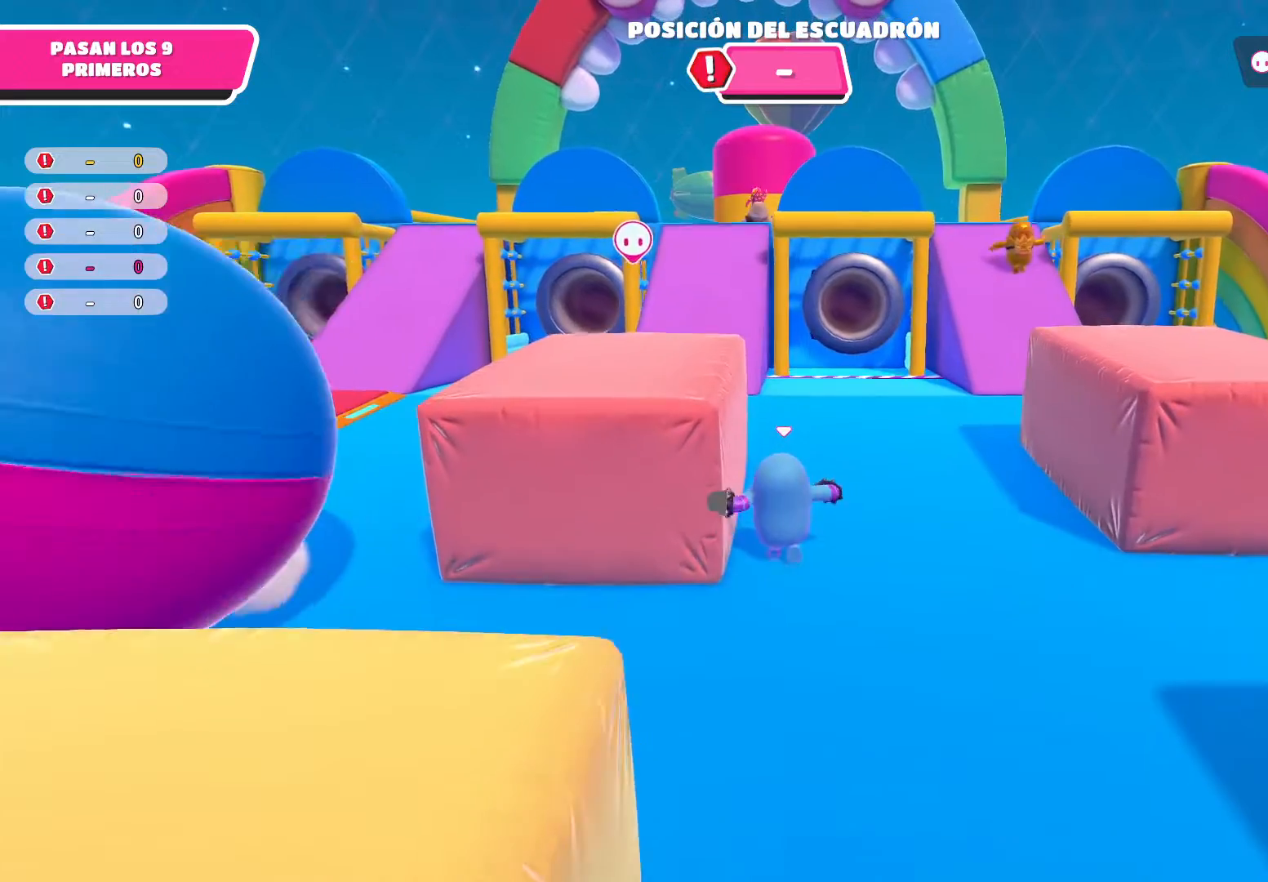
{"buttons": [], "left_stick": "up", "right_stick": "center", "events": []}
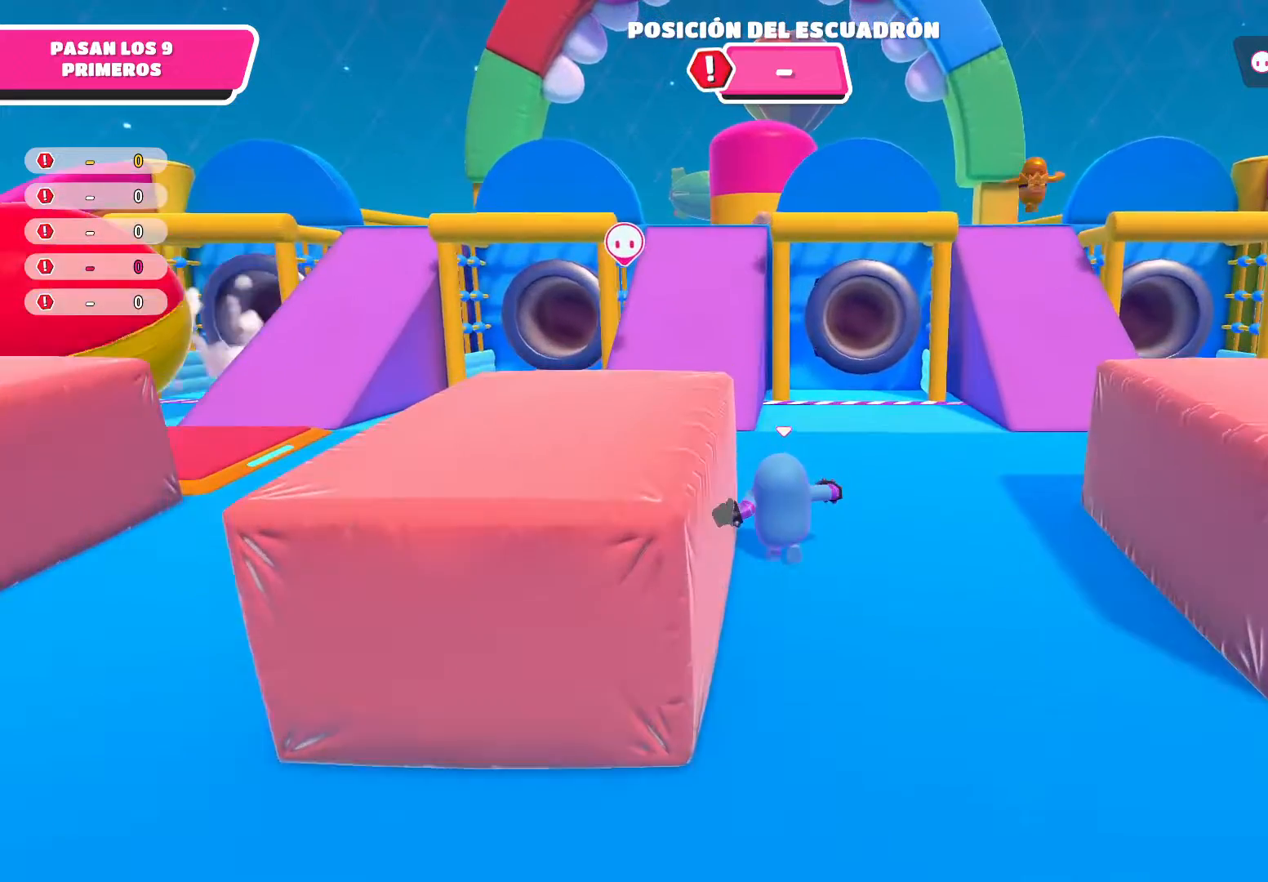
{"buttons": [], "left_stick": "up-left", "right_stick": "center", "events": [[401, "left_stick", "up-left"]]}
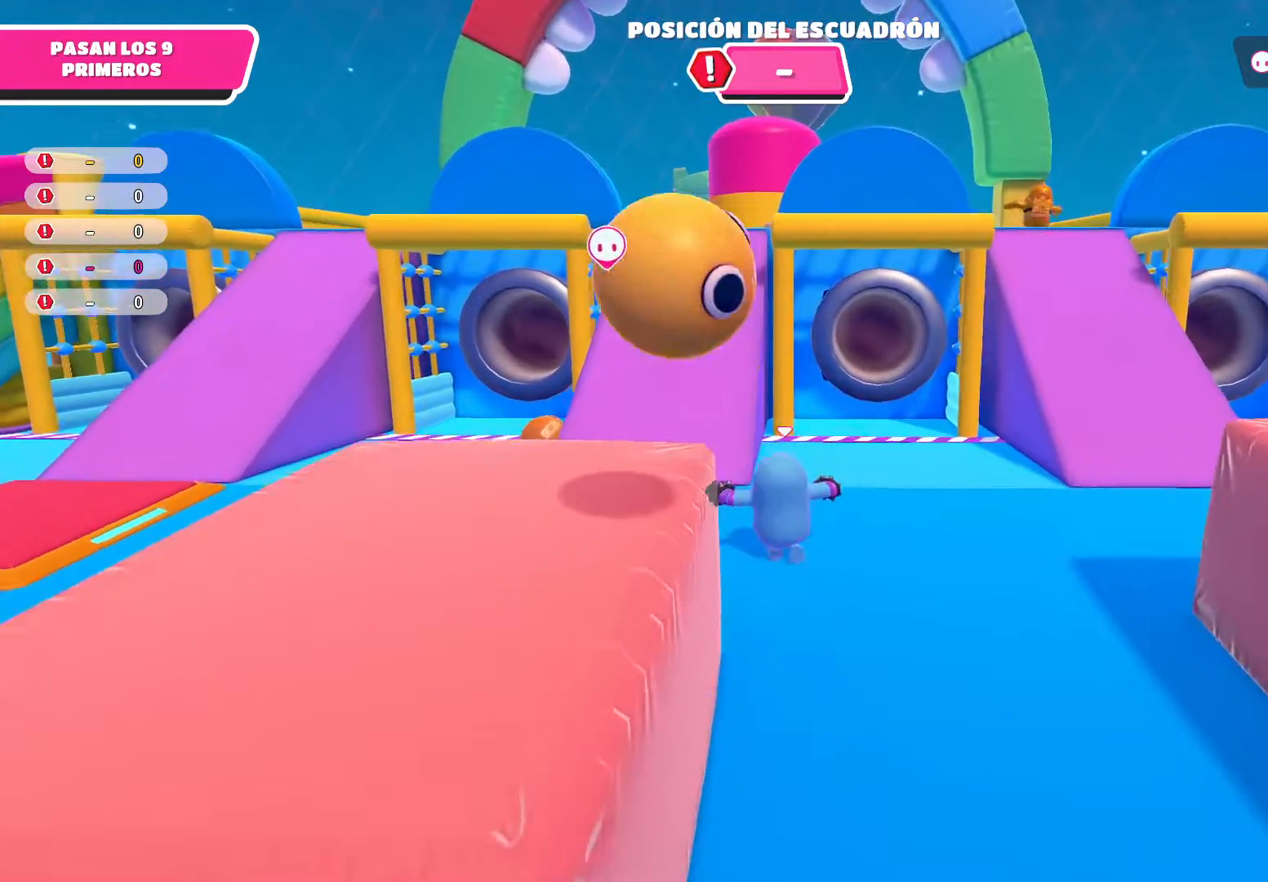
{"buttons": ["A"], "left_stick": "up", "right_stick": "center", "events": [[400, "left_stick", "up"], [467, "A", "down"]]}
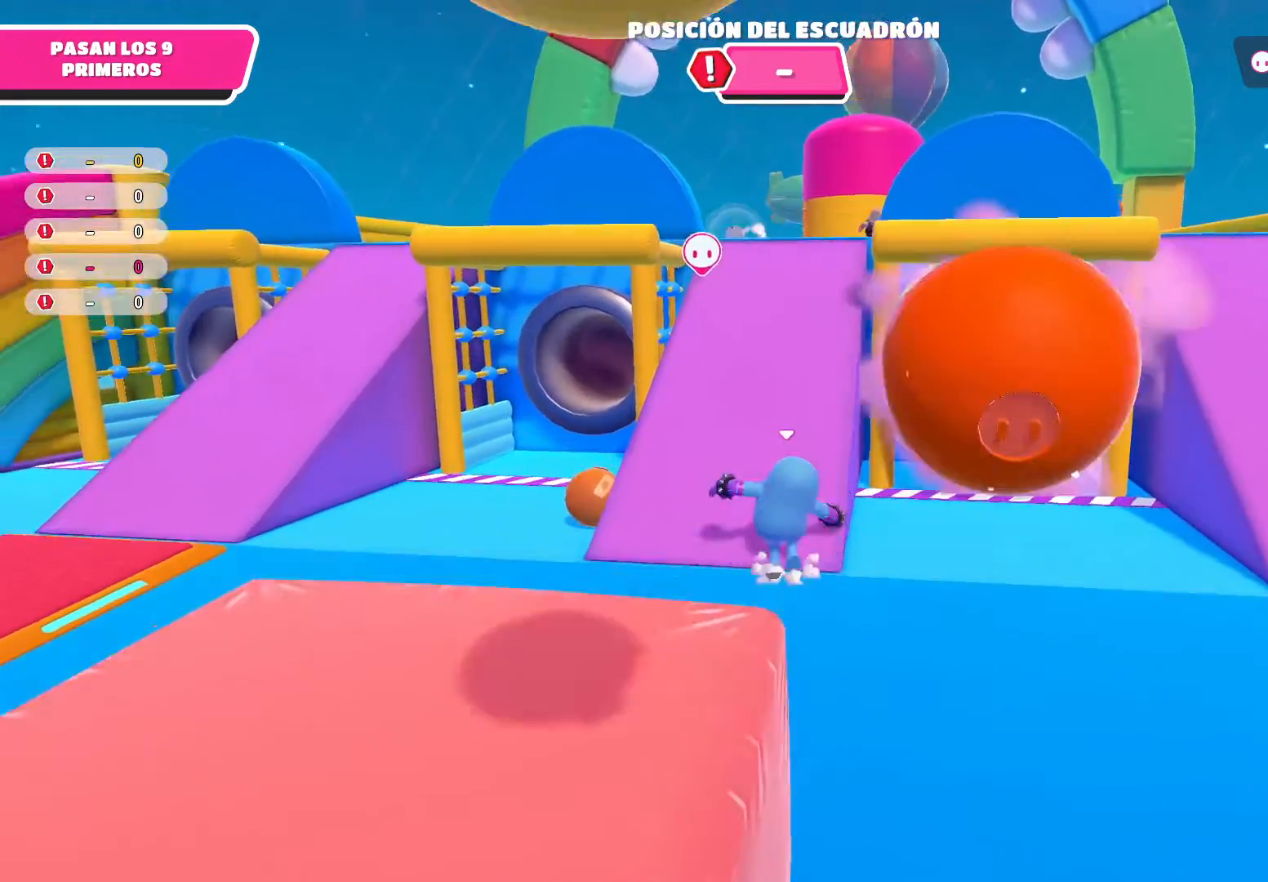
{"buttons": [], "left_stick": "up", "right_stick": "down", "events": [[234, "A", "up"], [434, "right_stick", "down"]]}
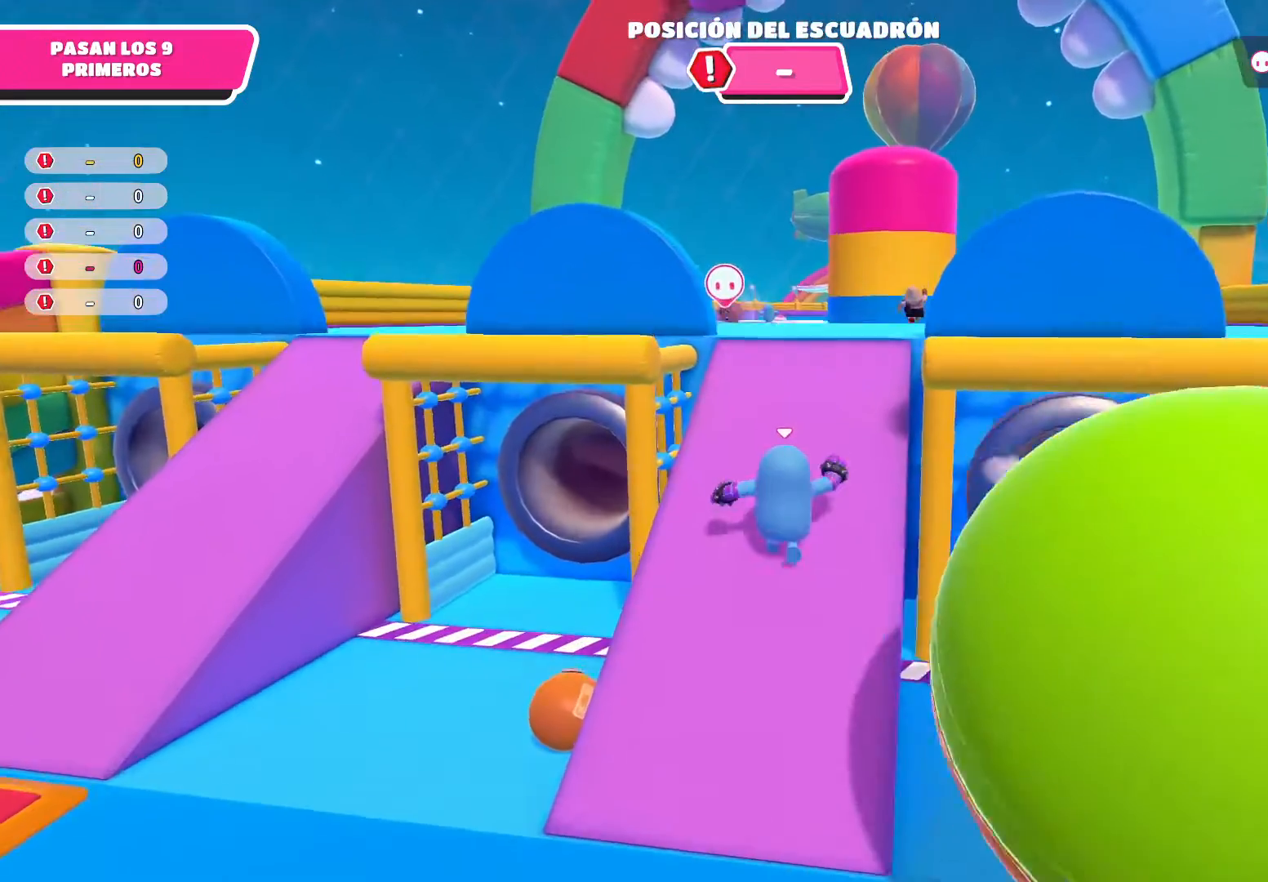
{"buttons": ["A"], "left_stick": "up", "right_stick": "center", "events": [[133, "right_stick", "center"], [467, "A", "down"]]}
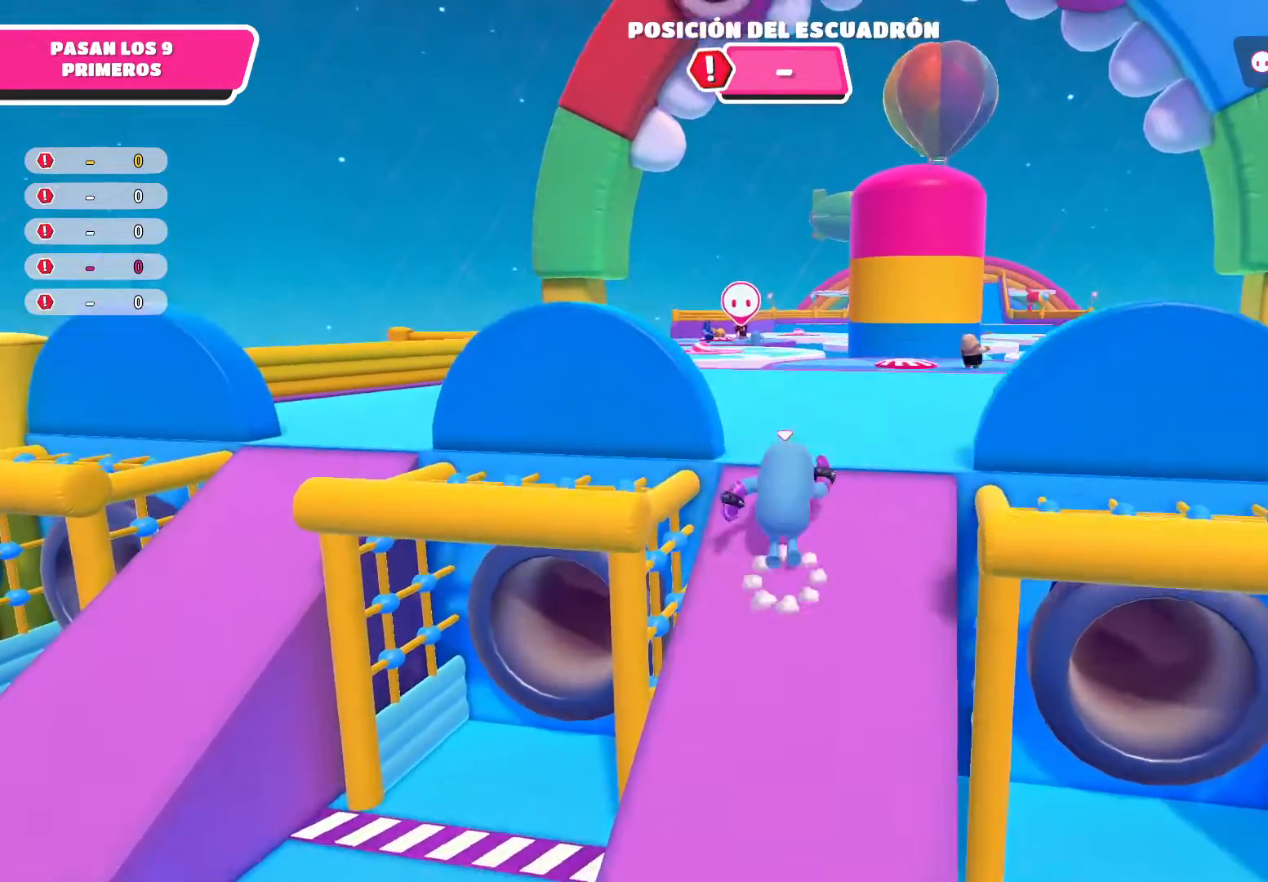
{"buttons": [], "left_stick": "up", "right_stick": "down", "events": [[100, "A", "up"], [401, "right_stick", "down"]]}
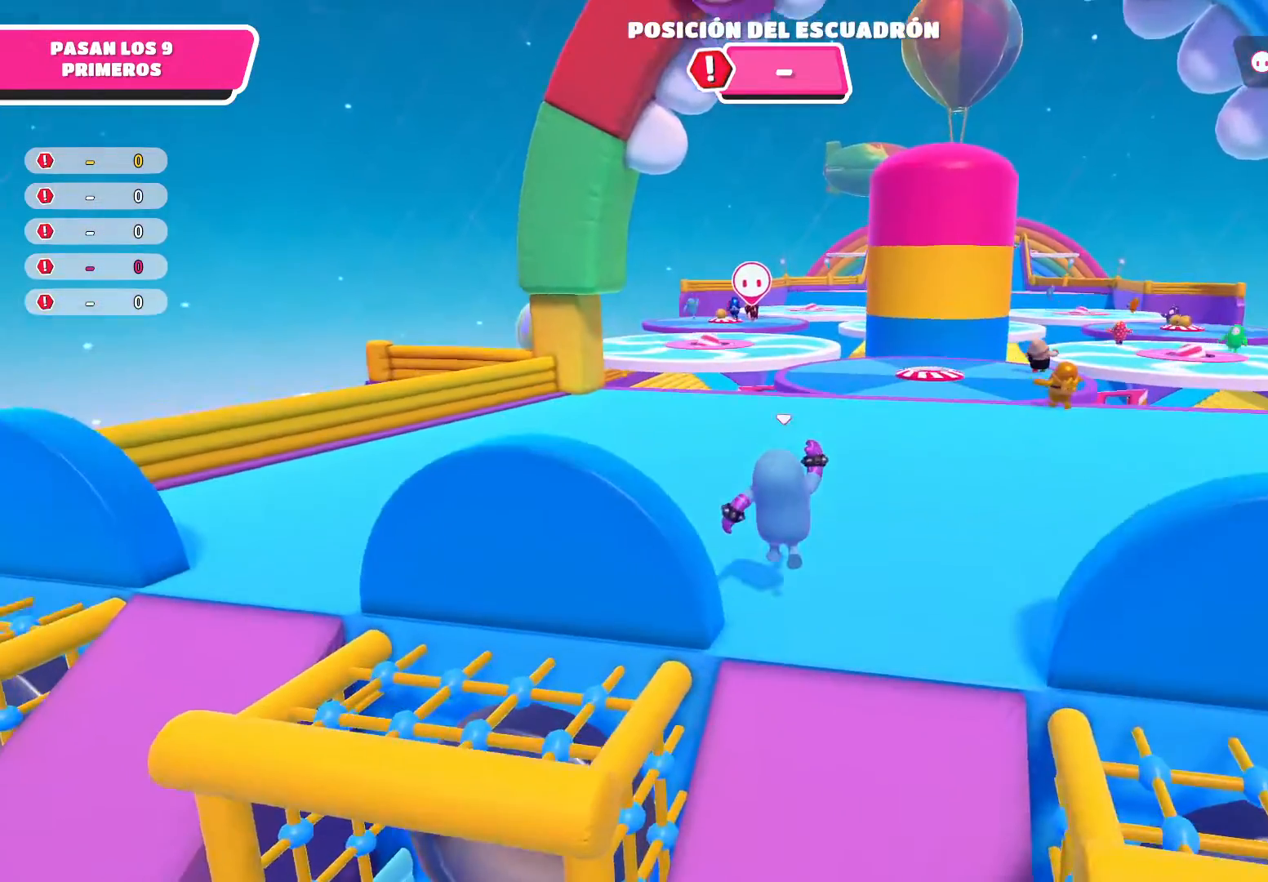
{"buttons": [], "left_stick": "up", "right_stick": "down", "events": [[33, "right_stick", "center"], [333, "right_stick", "down"]]}
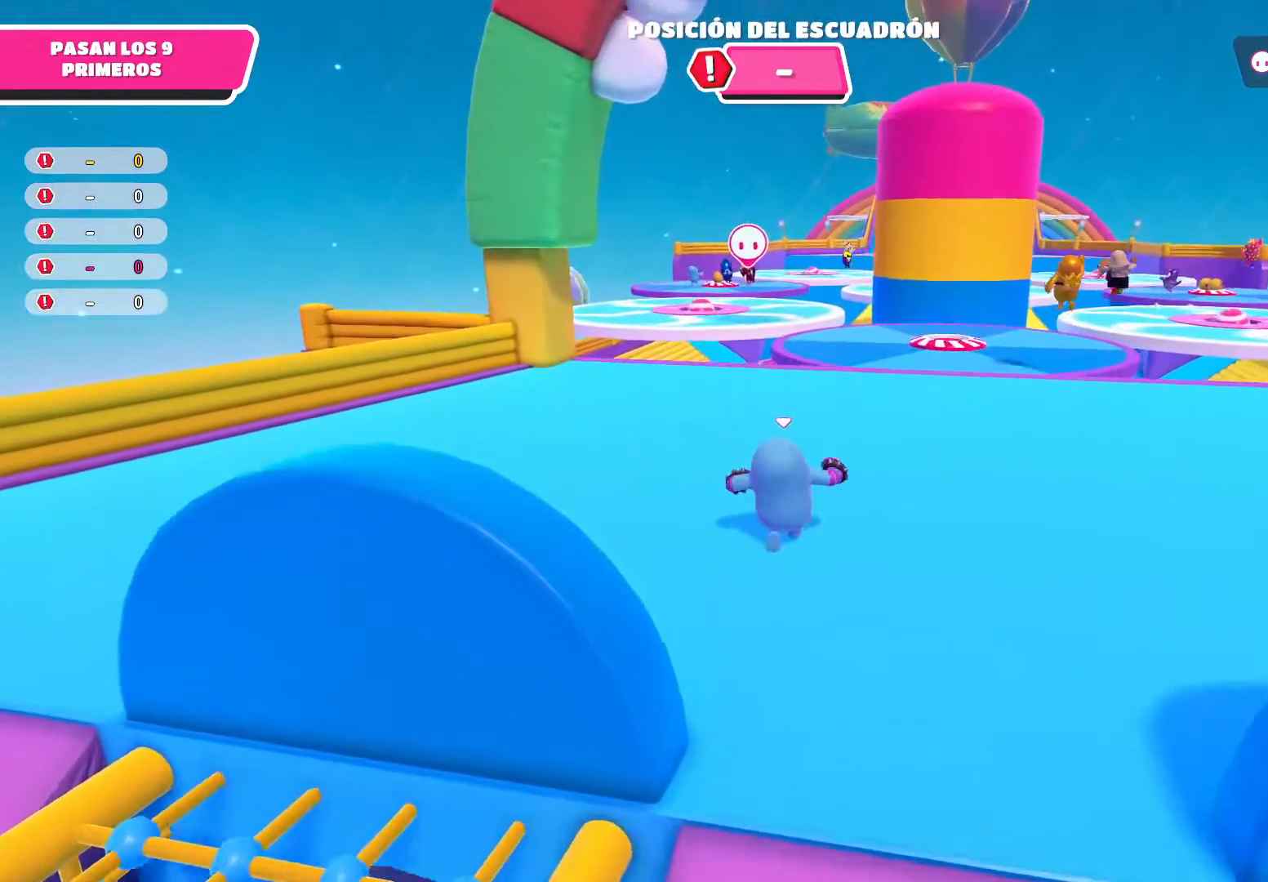
{"buttons": [], "left_stick": "up", "right_stick": "center", "events": [[34, "right_stick", "center"]]}
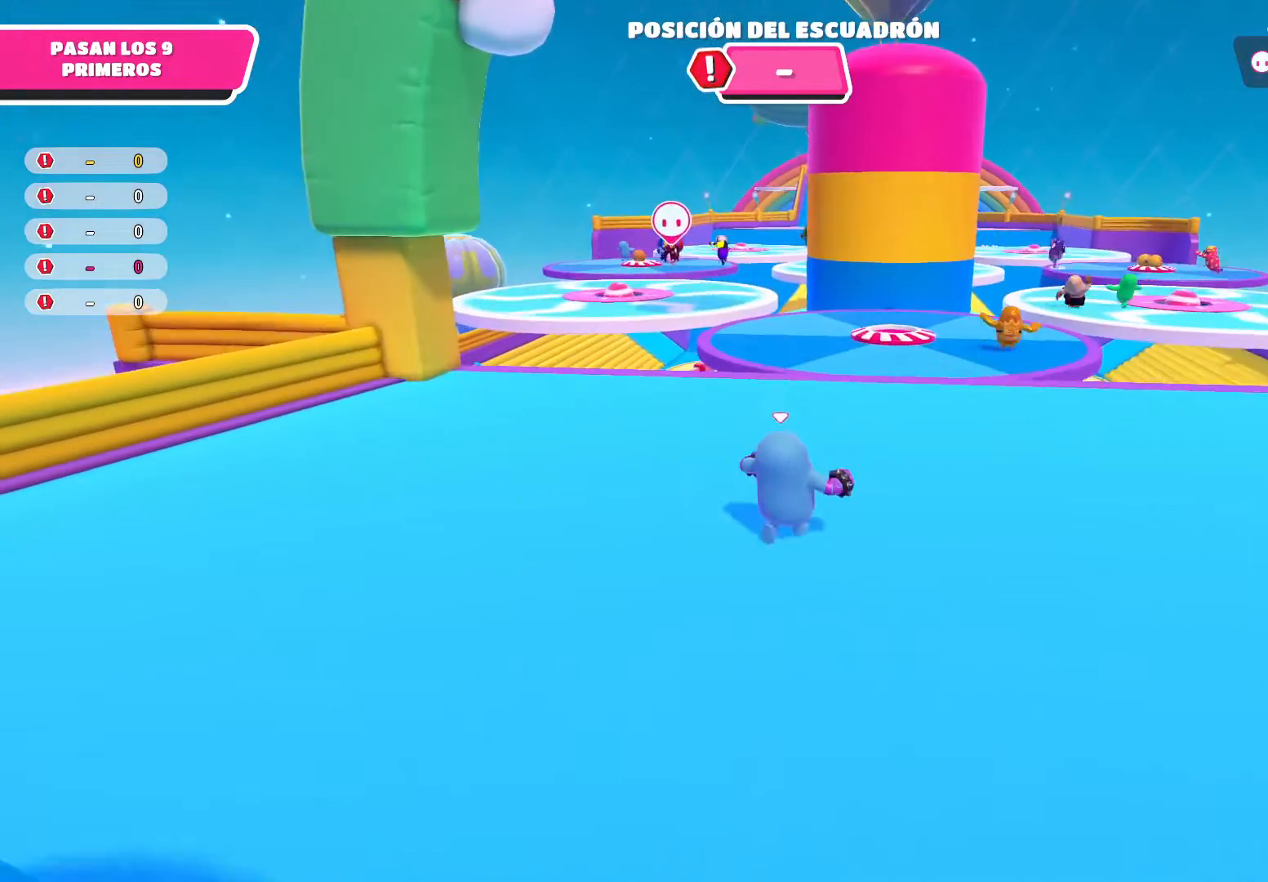
{"buttons": [], "left_stick": "up", "right_stick": "center", "events": []}
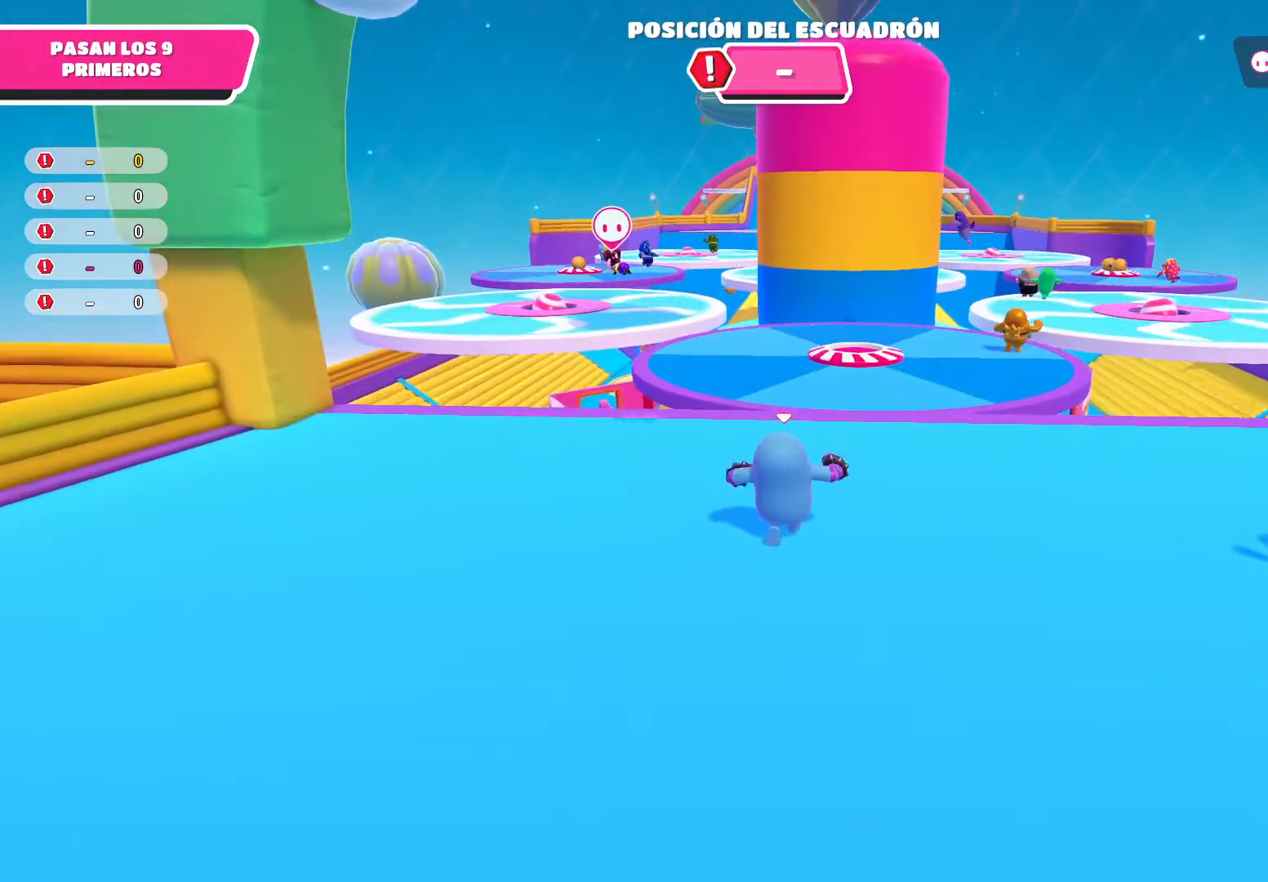
{"buttons": [], "left_stick": "up", "right_stick": "center", "events": []}
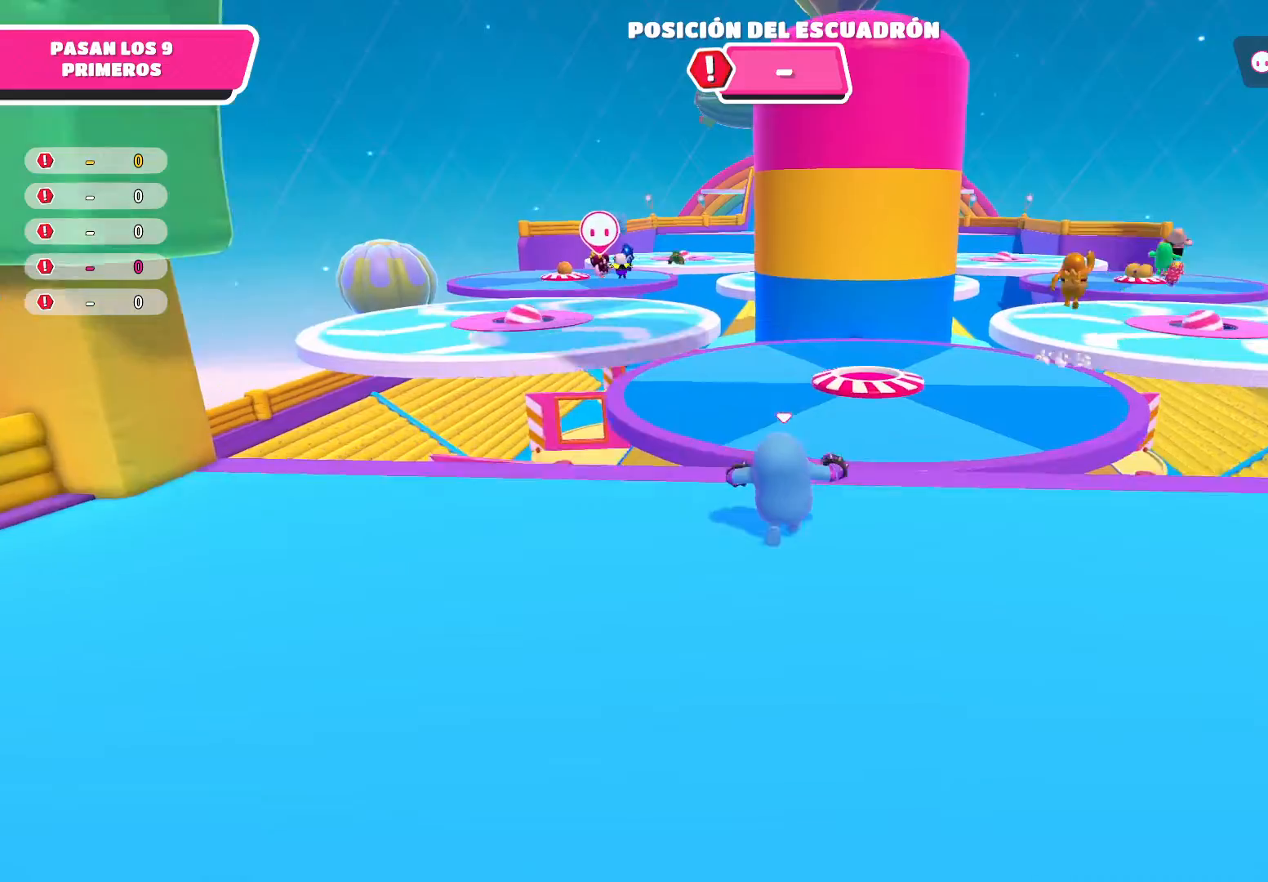
{"buttons": ["A"], "left_stick": "up", "right_stick": "center", "events": [[100, "A", "down"]]}
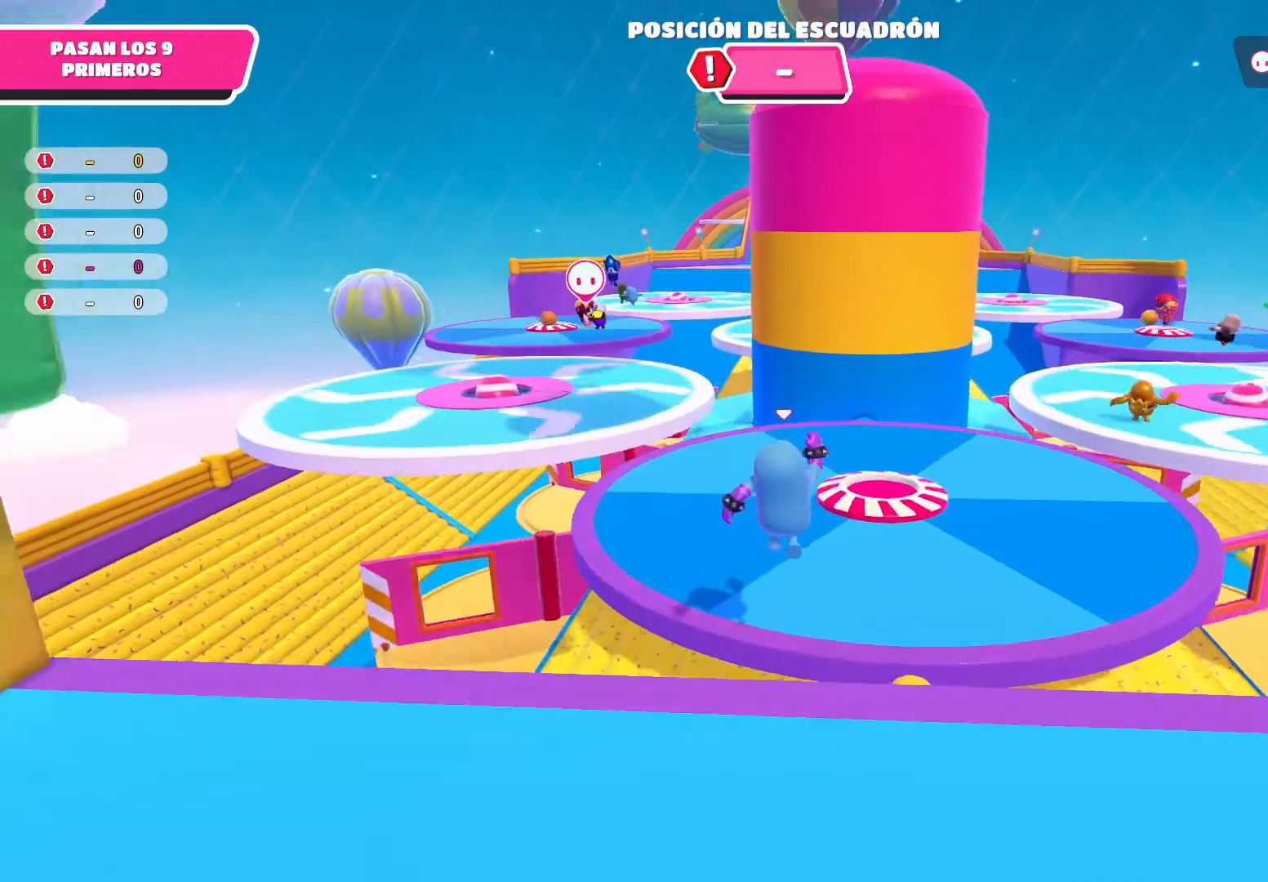
{"buttons": [], "left_stick": "up", "right_stick": "center", "events": [[167, "A", "up"]]}
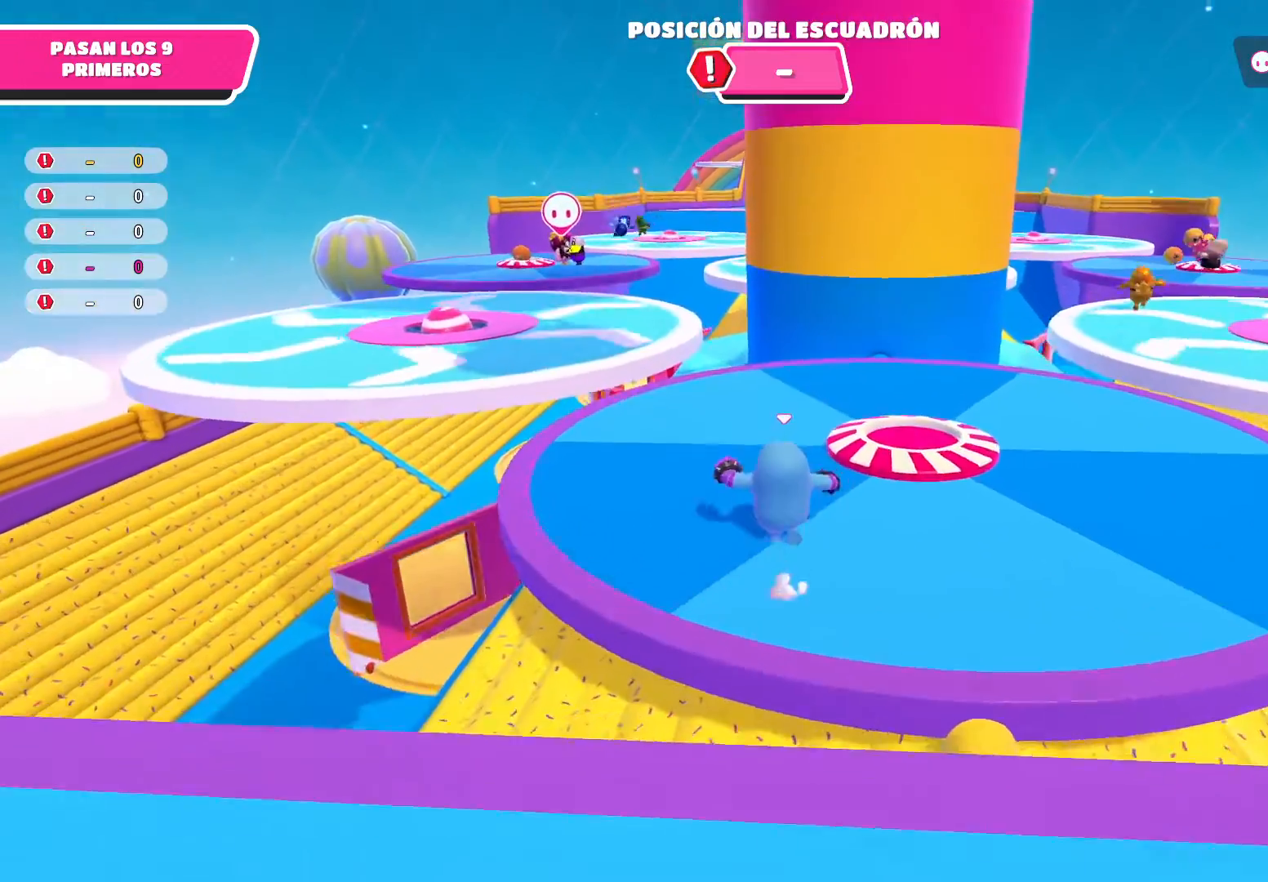
{"buttons": [], "left_stick": "up", "right_stick": "center", "events": [[233, "right_stick", "down-right"], [434, "right_stick", "center"]]}
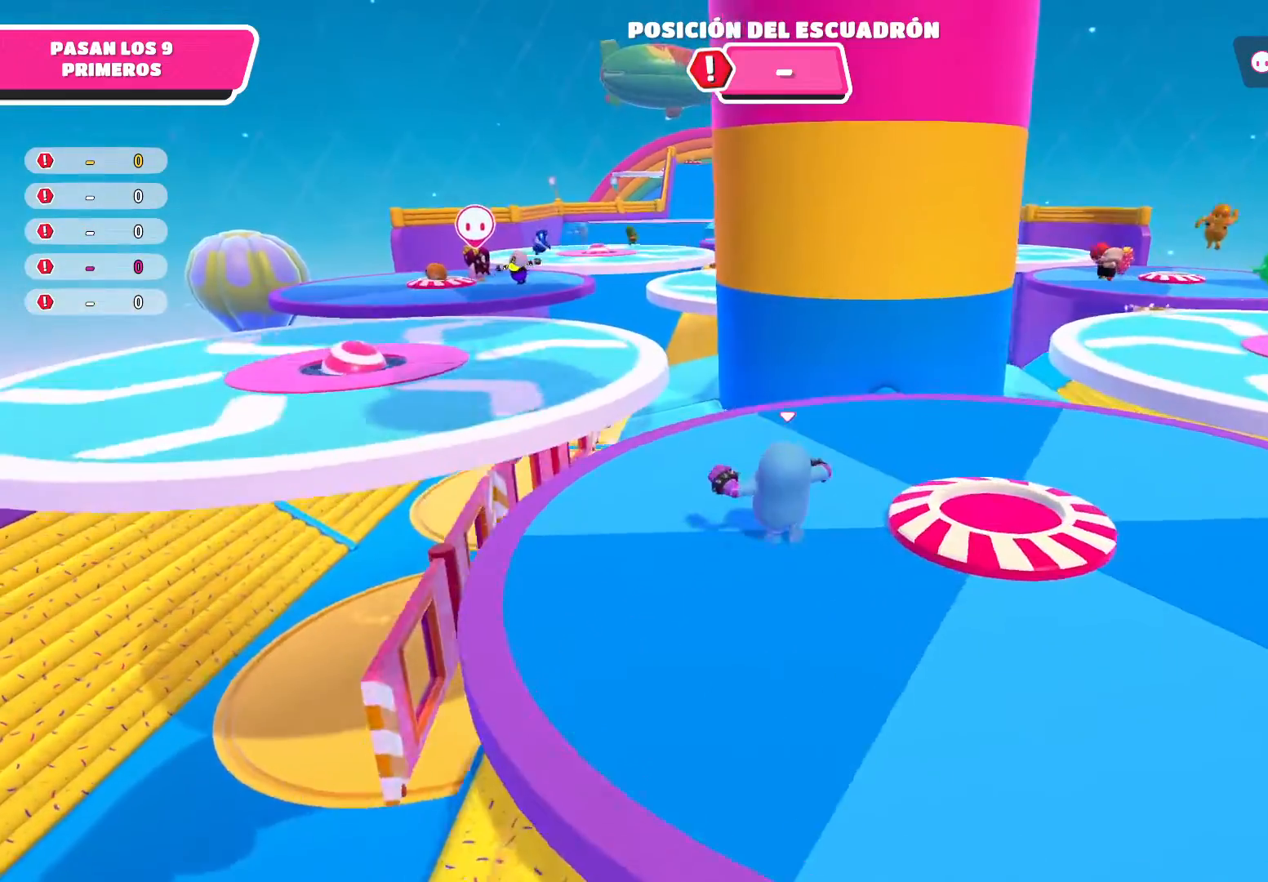
{"buttons": [], "left_stick": "up-left", "right_stick": "center", "events": [[367, "left_stick", "up-left"]]}